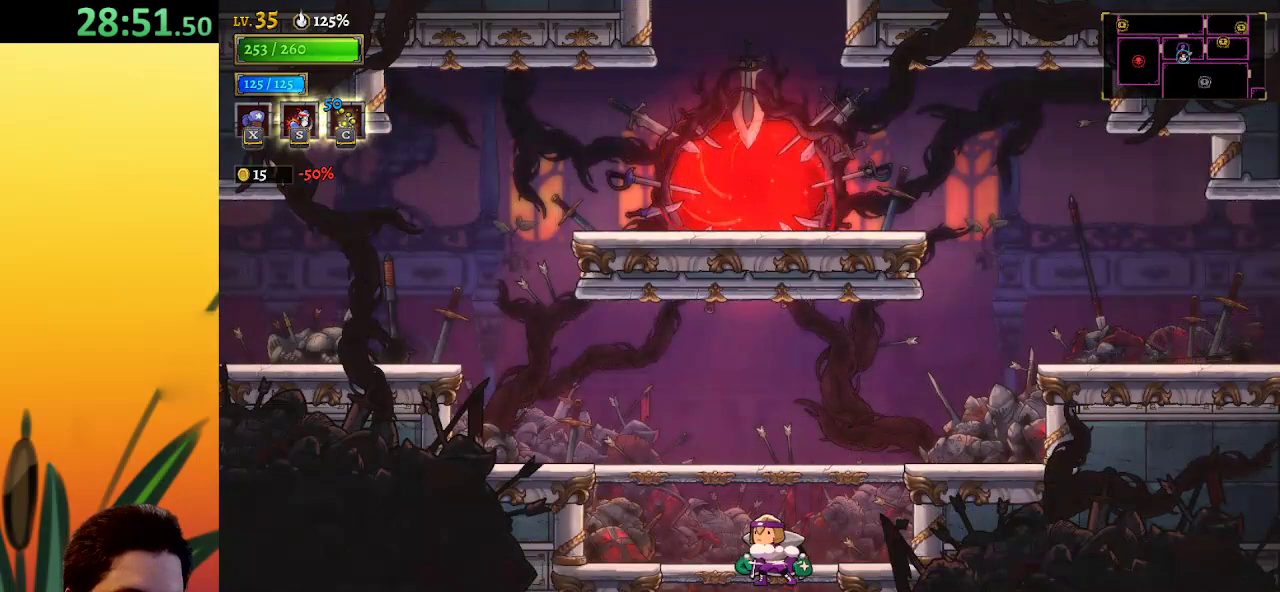
Gameplay with keyboard; each line is a JSON object with the keys held at the frame after it. "events" lists presses ("down") and releases ("up") of "a", "c", "d", "down", "left", "right", "s", "up", "x" and "z" between this image and that frame as [ms after this image, input, new state], when the widget could be followed in between. No other keys are recorded. Mouse input is not recorded.
{"keys": ["down", "right"], "events": [[67, "right", "down"]]}
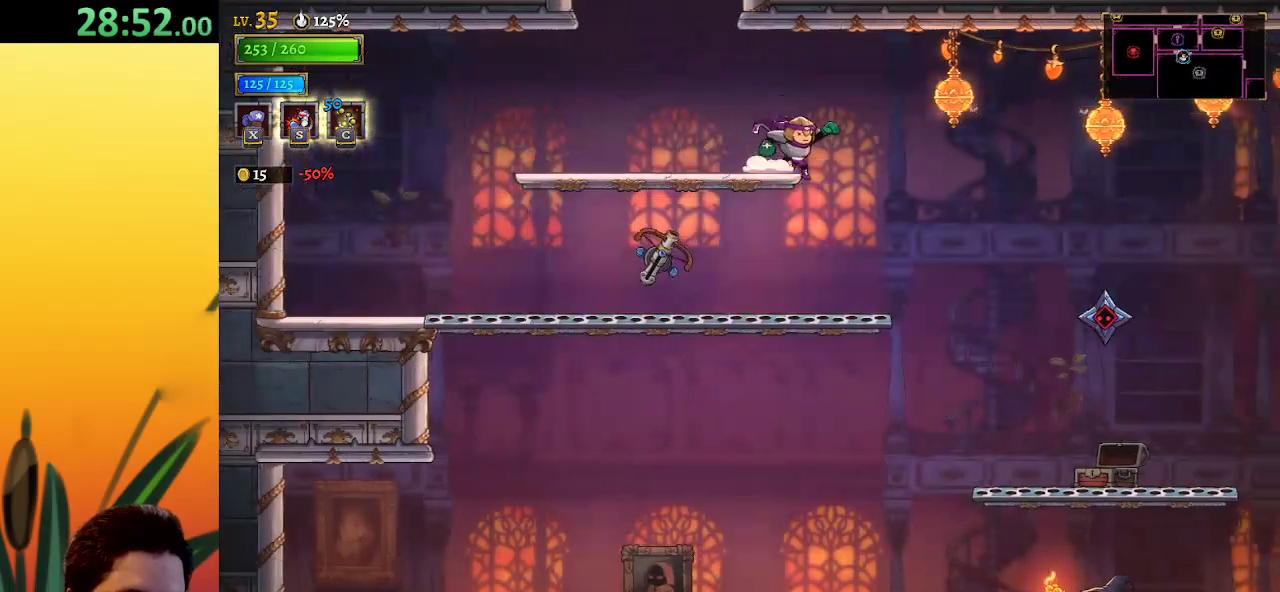
{"keys": ["d", "right"], "events": [[217, "down", "up"], [267, "d", "down"]]}
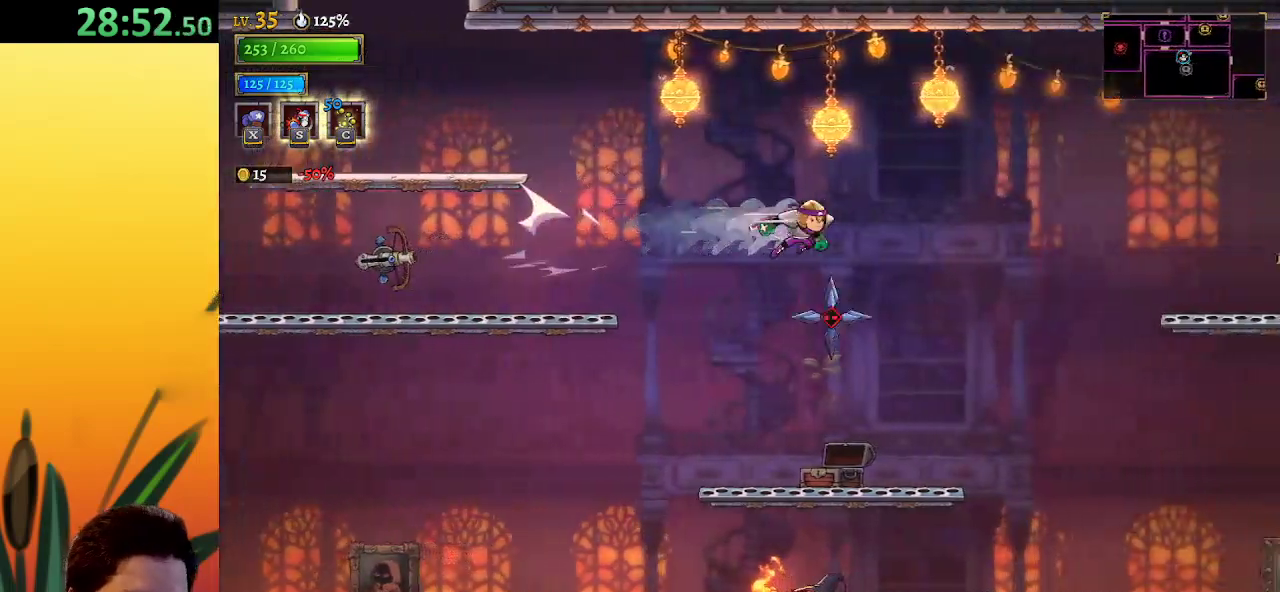
{"keys": ["right"], "events": [[17, "d", "up"], [83, "down", "down"], [267, "down", "up"]]}
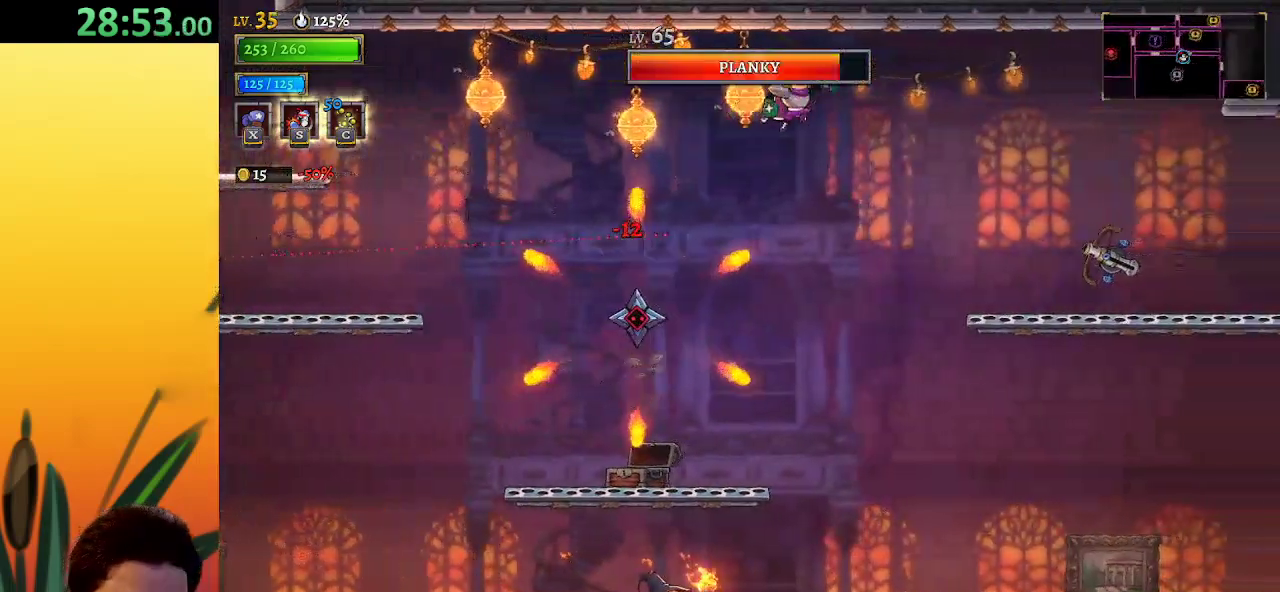
{"keys": ["right"], "events": [[167, "d", "down"], [367, "d", "up"]]}
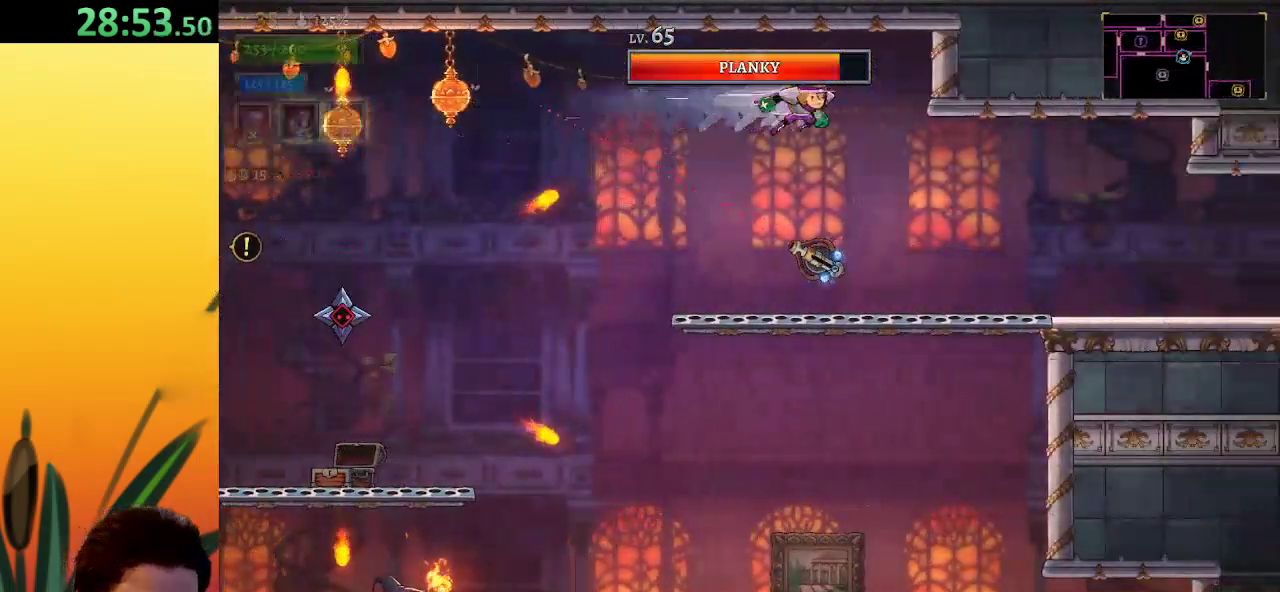
{"keys": ["d", "right"], "events": [[483, "d", "down"]]}
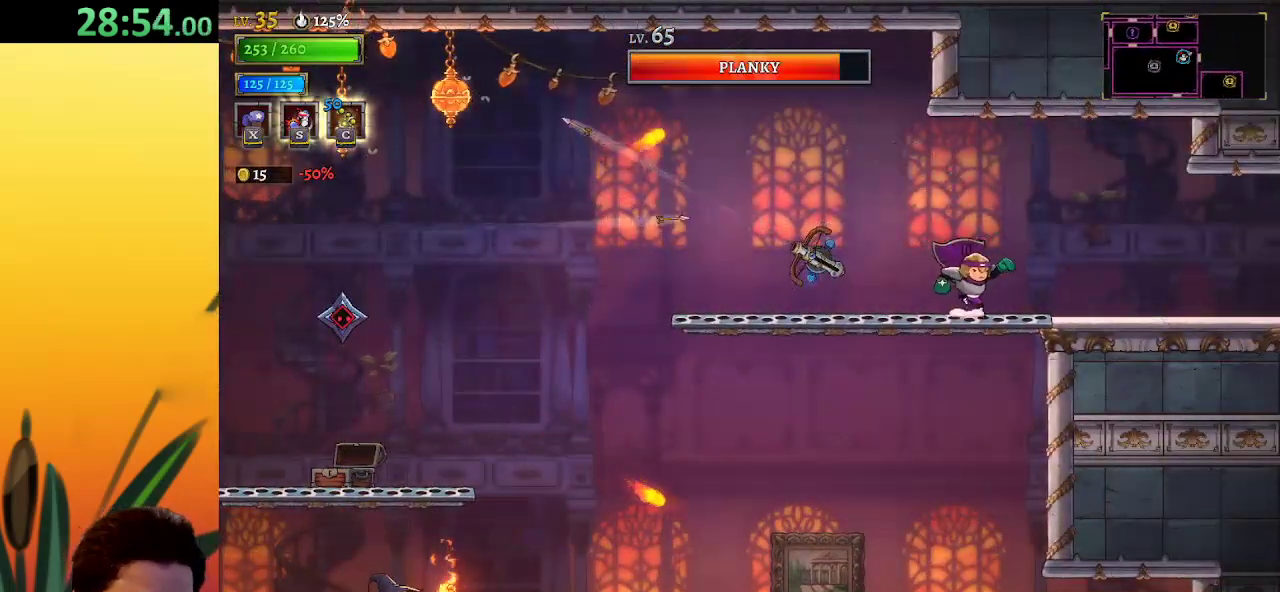
{"keys": ["d", "right"], "events": [[167, "d", "up"], [350, "d", "down"]]}
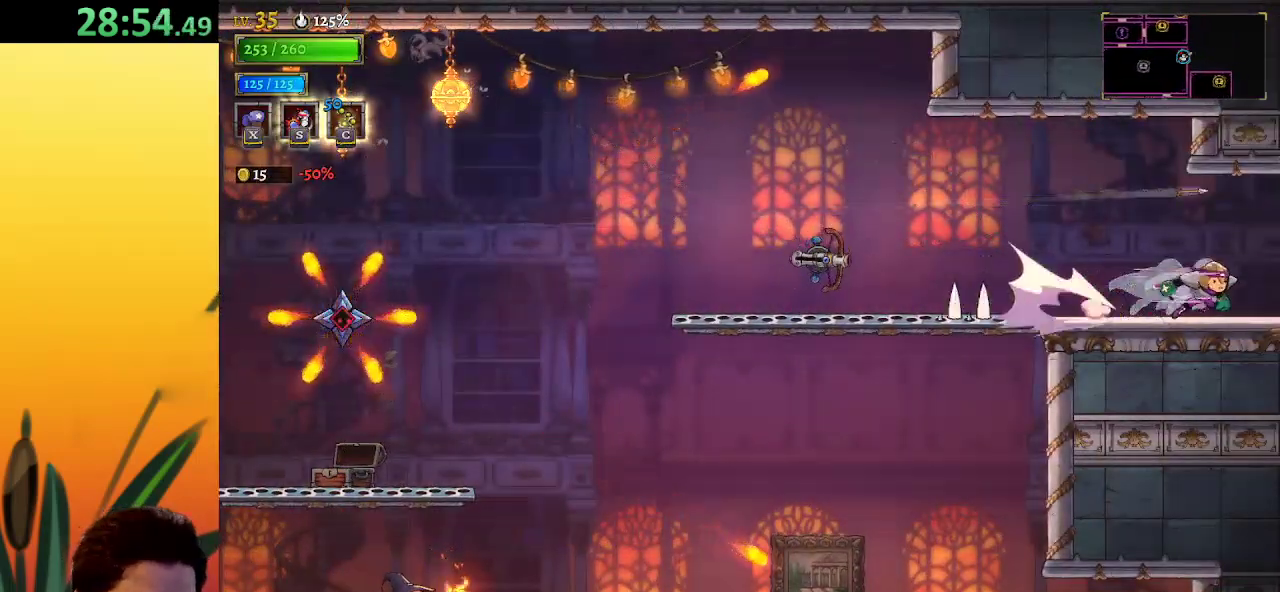
{"keys": [], "events": [[33, "d", "up"], [417, "right", "up"]]}
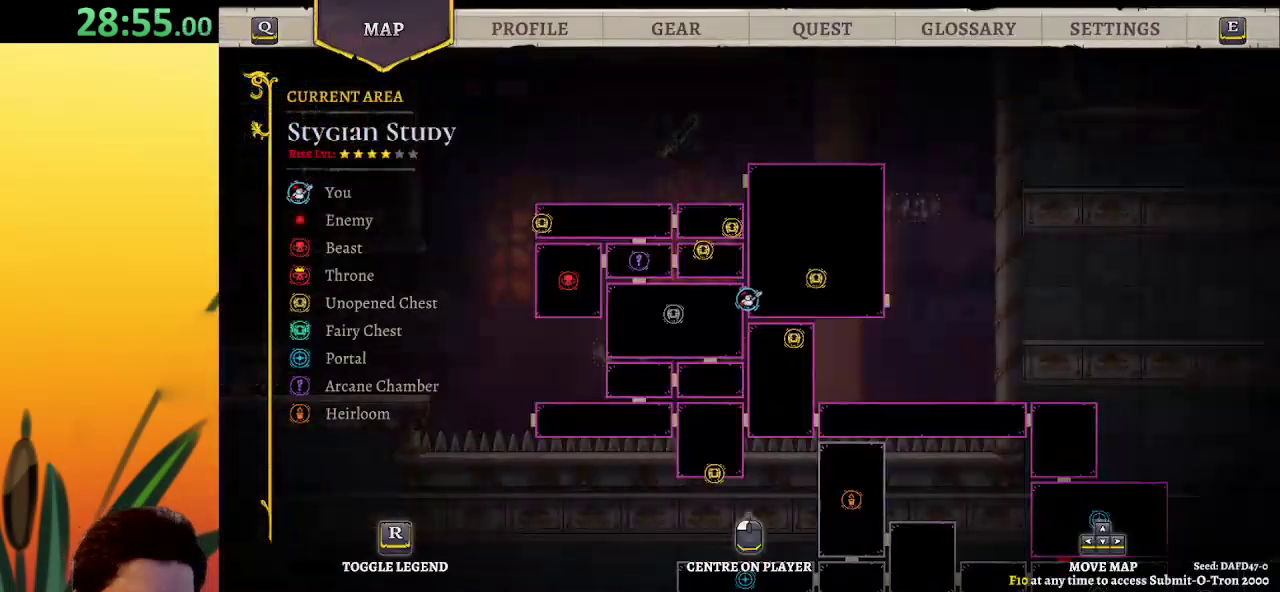
{"keys": ["right", "z"], "events": [[200, "right", "down"], [383, "z", "down"]]}
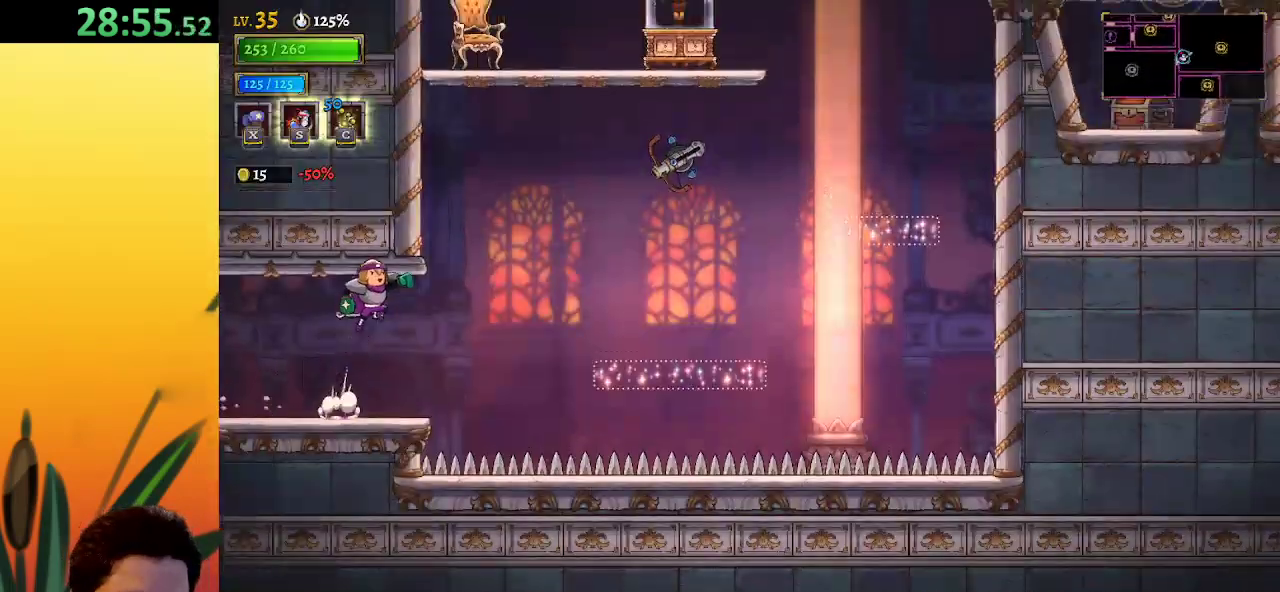
{"keys": ["right"], "events": [[17, "d", "down"], [67, "z", "up"], [217, "d", "up"]]}
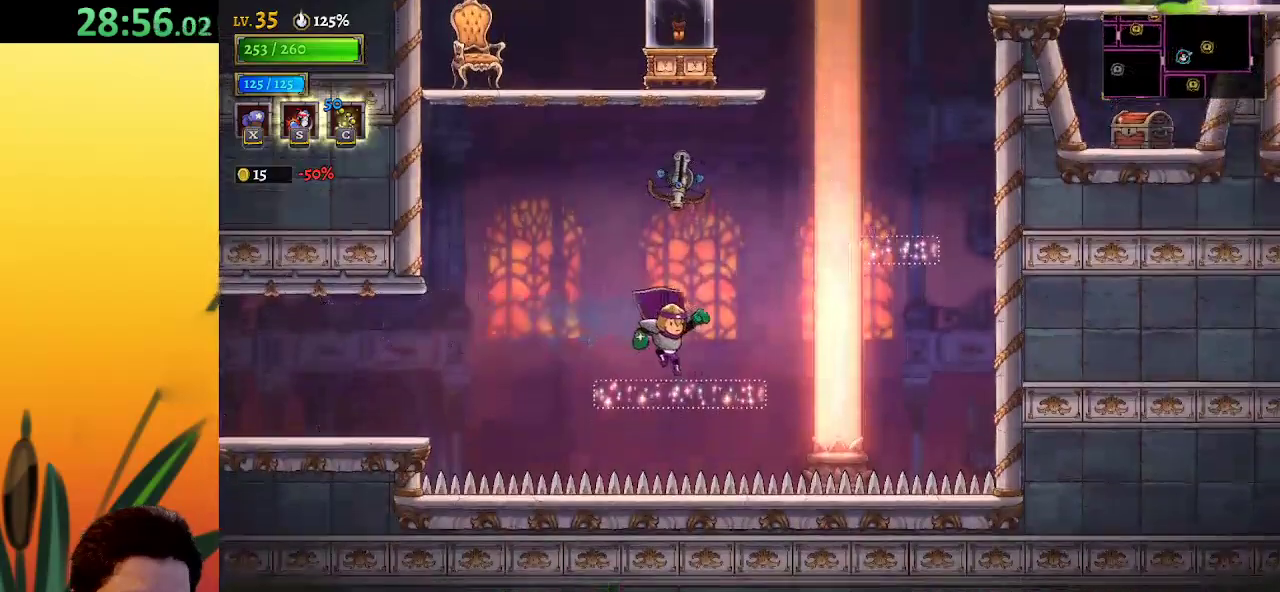
{"keys": ["right"], "events": [[133, "z", "down"], [400, "z", "up"]]}
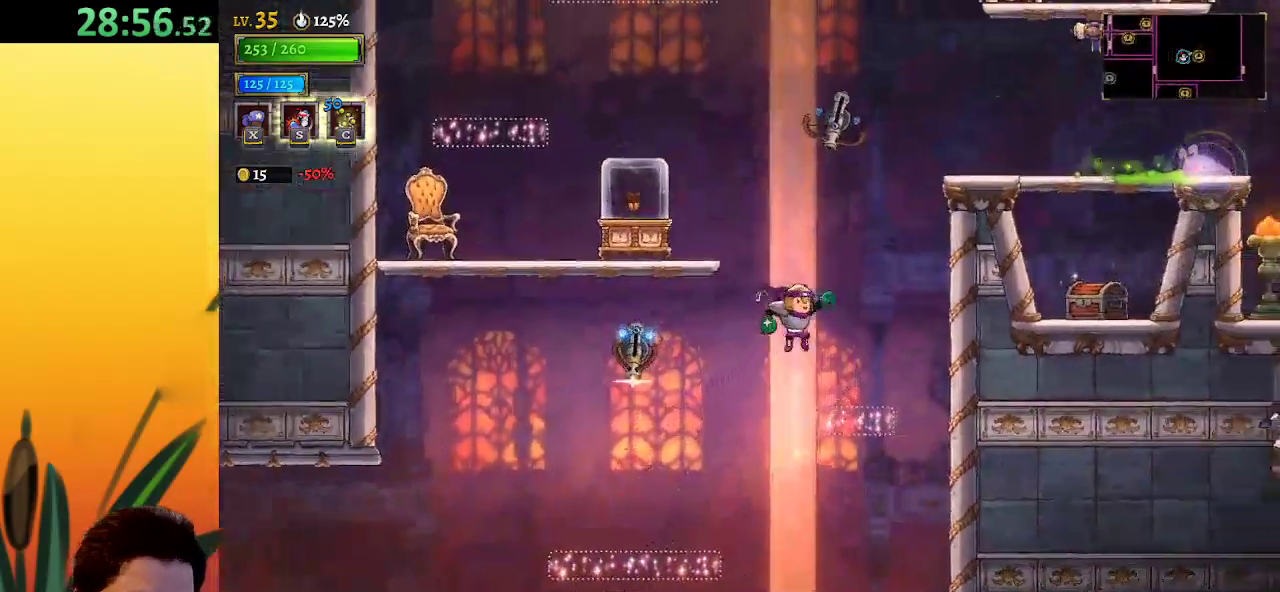
{"keys": ["z"], "events": [[183, "left", "down"], [183, "right", "up"], [283, "z", "down"], [467, "left", "up"]]}
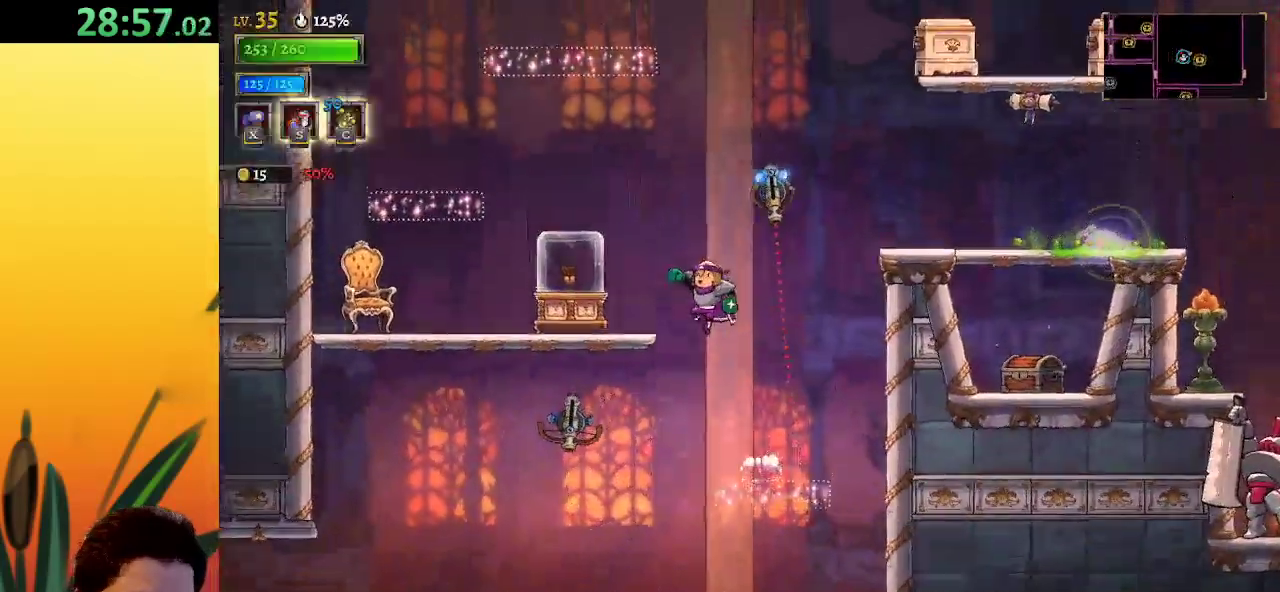
{"keys": ["left"], "events": [[250, "down", "down"], [300, "left", "down"], [367, "z", "up"], [467, "down", "up"]]}
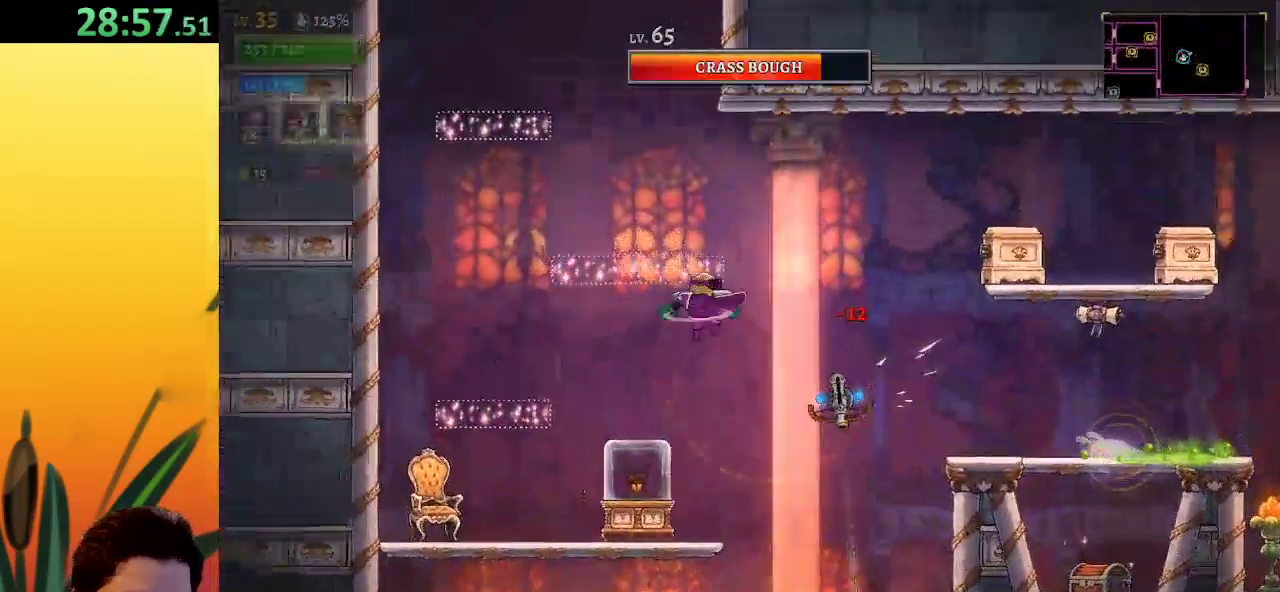
{"keys": ["left"], "events": [[83, "left", "up"], [117, "z", "down"], [267, "left", "down"], [317, "z", "up"]]}
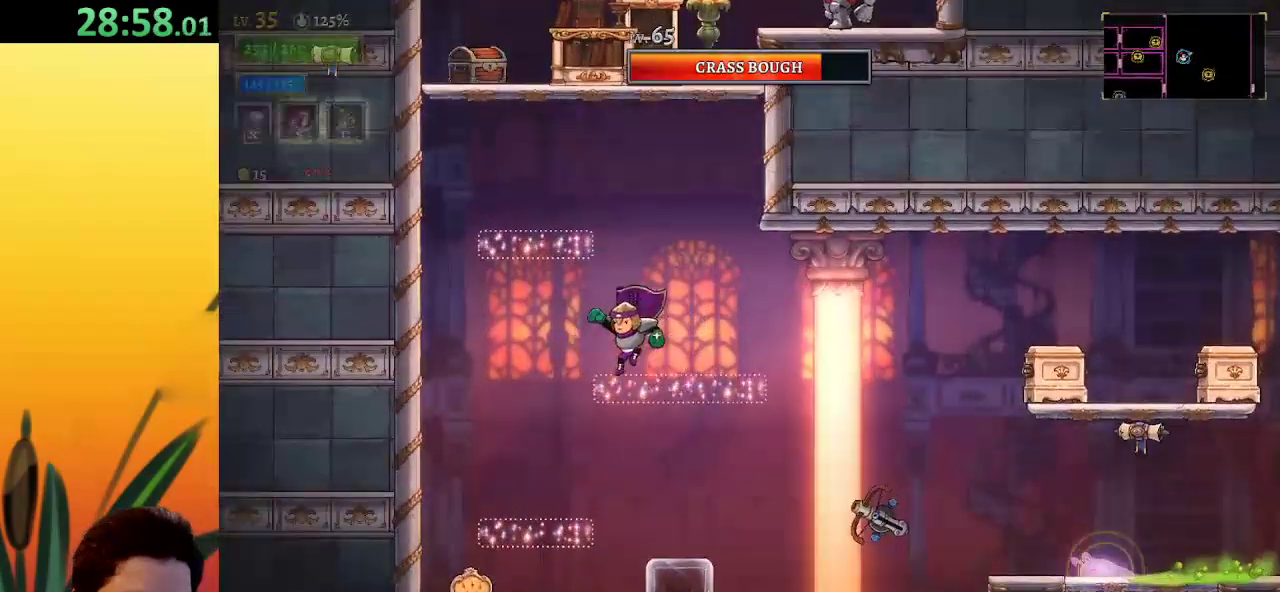
{"keys": [], "events": [[83, "left", "up"], [83, "z", "down"], [417, "z", "up"]]}
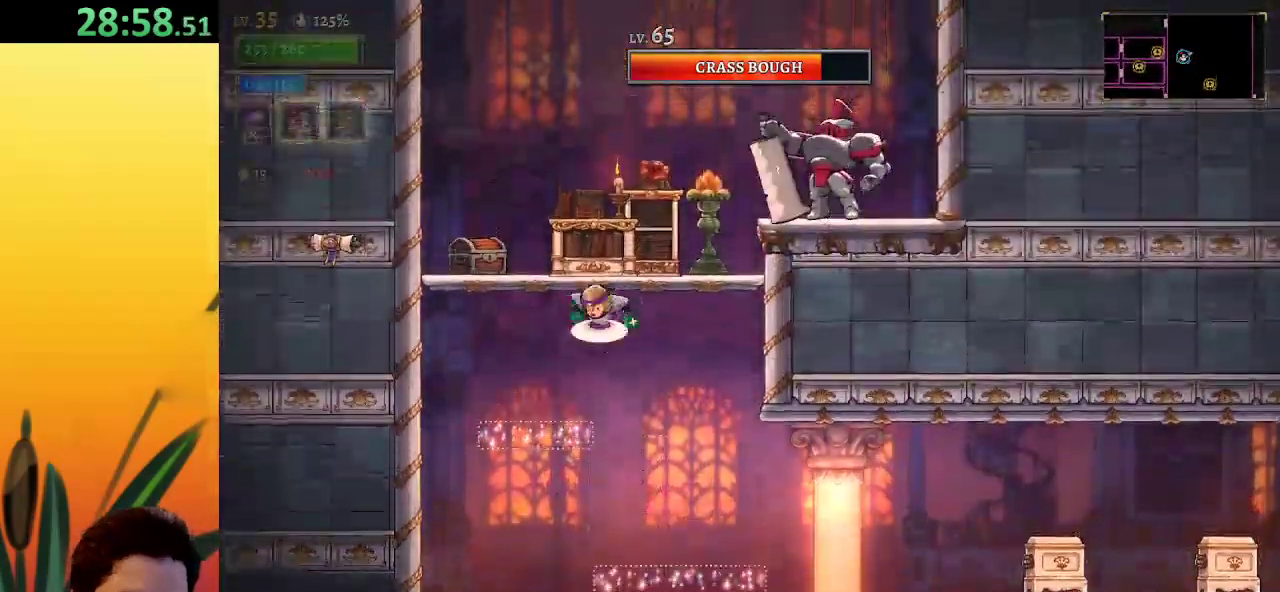
{"keys": [], "events": [[17, "z", "down"], [250, "z", "up"]]}
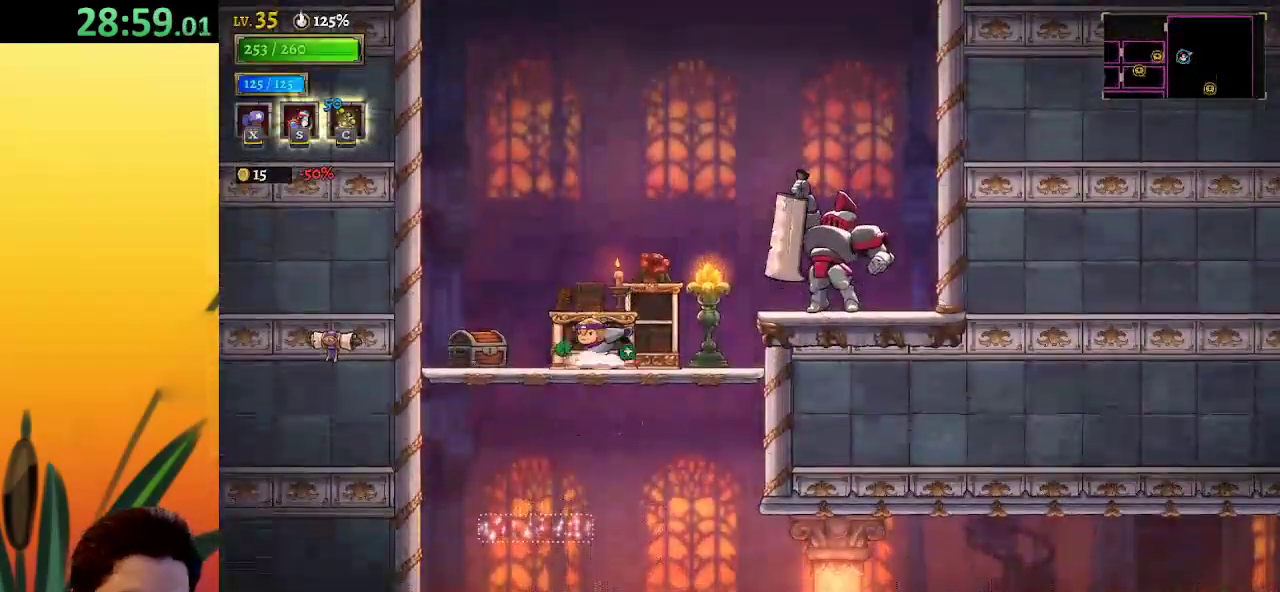
{"keys": ["right"], "events": [[33, "right", "down"], [67, "z", "down"], [450, "z", "up"]]}
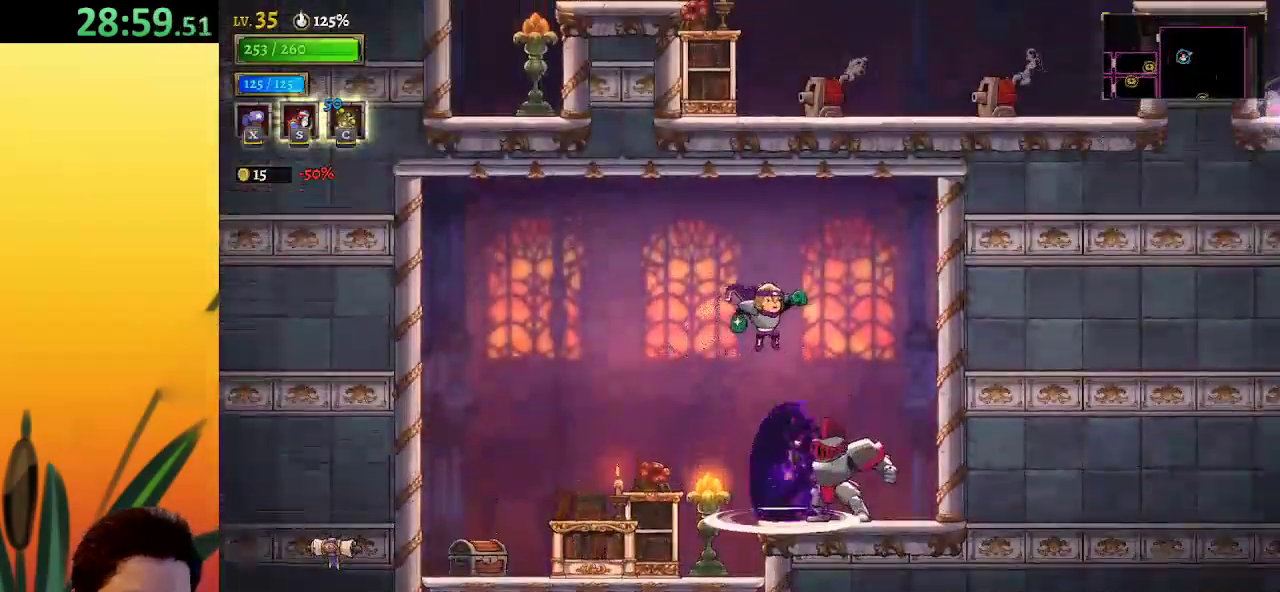
{"keys": ["left"], "events": [[183, "down", "down"], [233, "left", "down"], [233, "right", "up"], [267, "down", "up"]]}
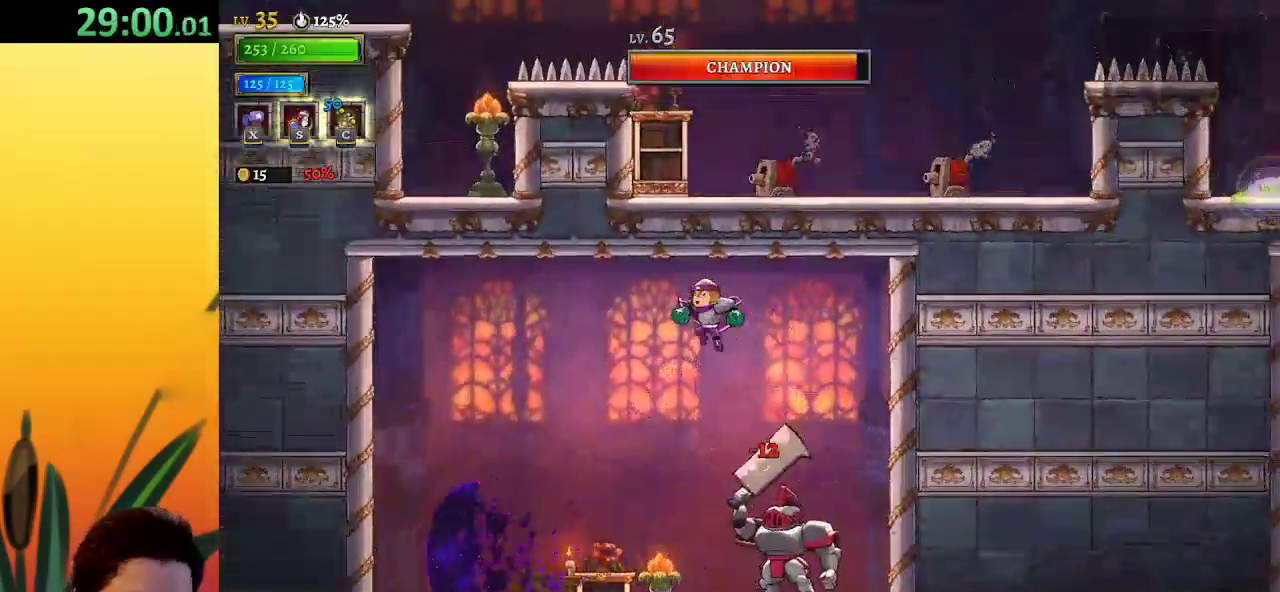
{"keys": ["right"], "events": [[200, "left", "up"], [467, "right", "down"]]}
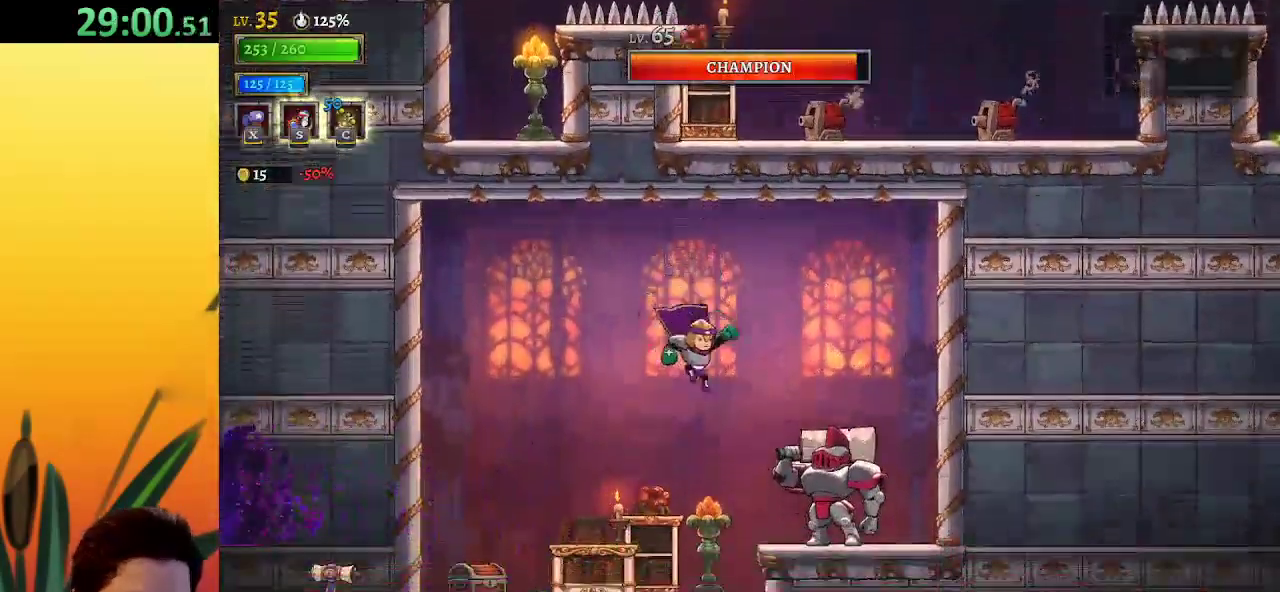
{"keys": ["down"], "events": [[67, "right", "up"], [250, "left", "down"], [350, "left", "up"], [450, "down", "down"]]}
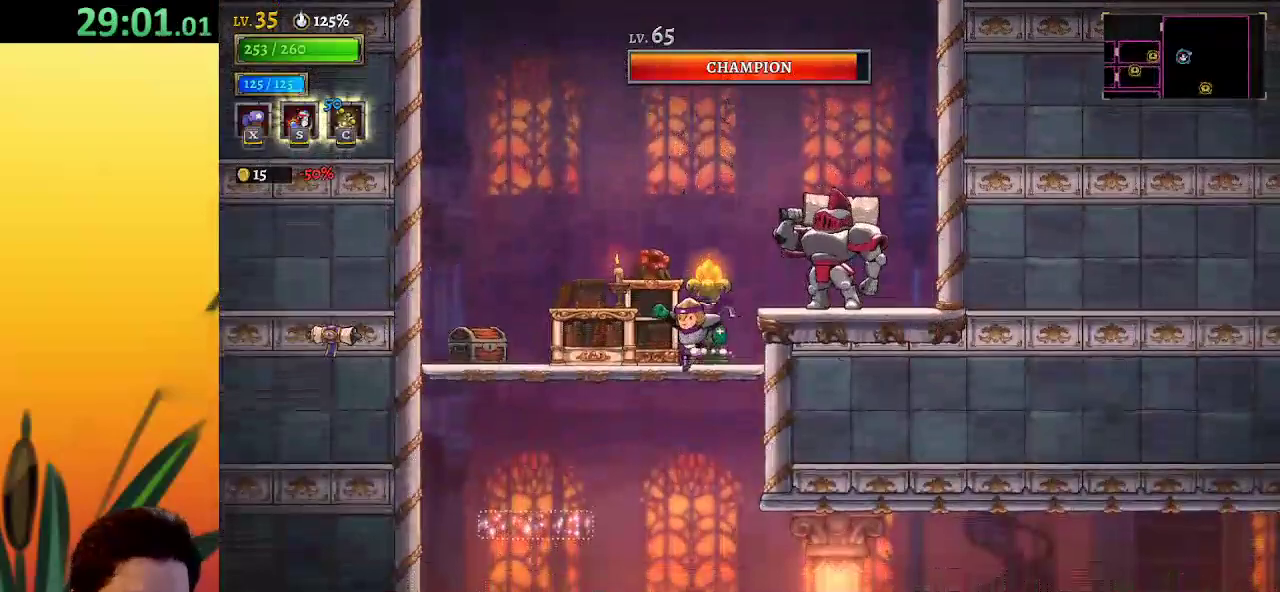
{"keys": ["d", "right"], "events": [[83, "down", "up"], [183, "right", "down"], [467, "d", "down"]]}
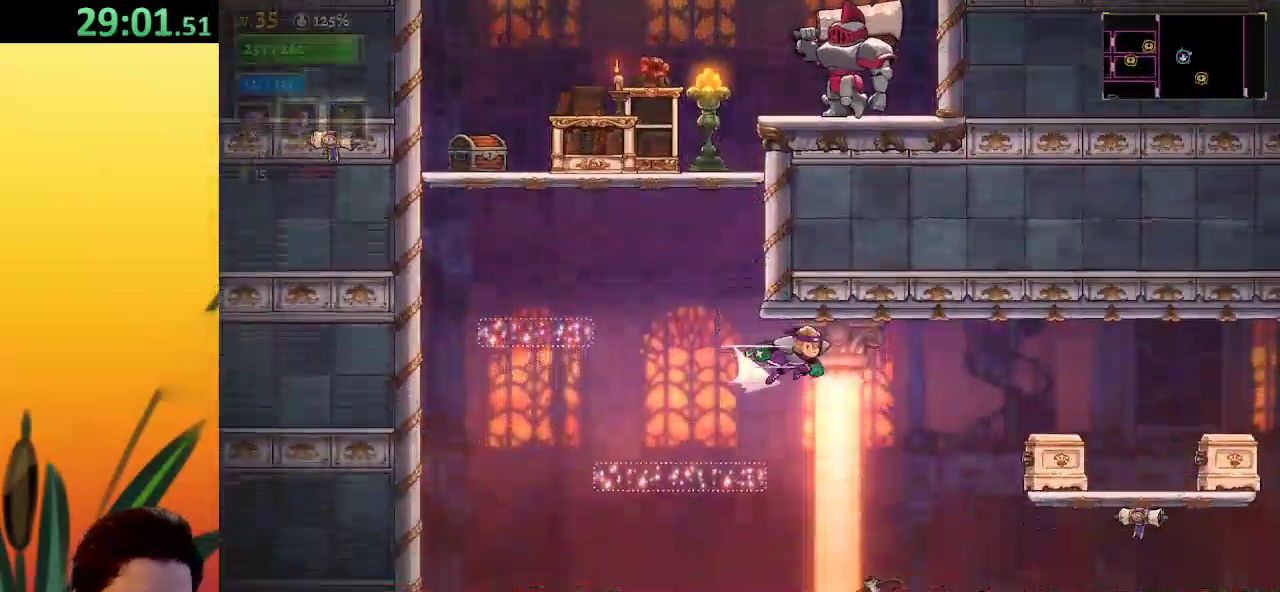
{"keys": ["down", "right"], "events": [[200, "d", "up"], [383, "down", "down"]]}
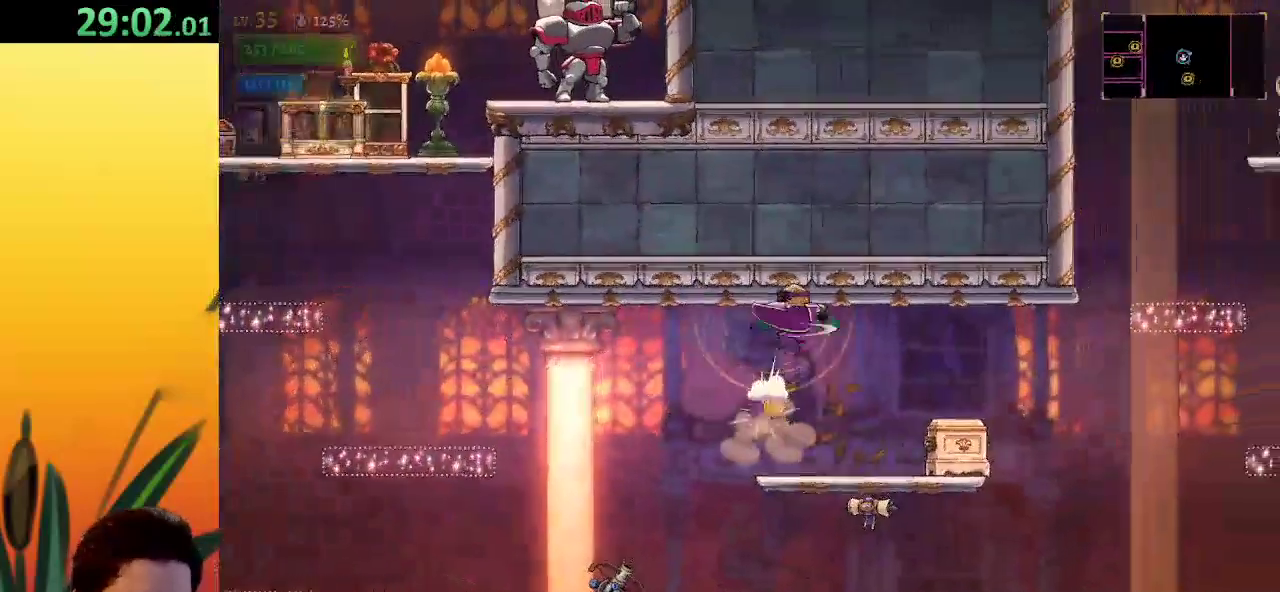
{"keys": ["right"], "events": [[17, "d", "down"], [67, "down", "up"], [217, "d", "up"]]}
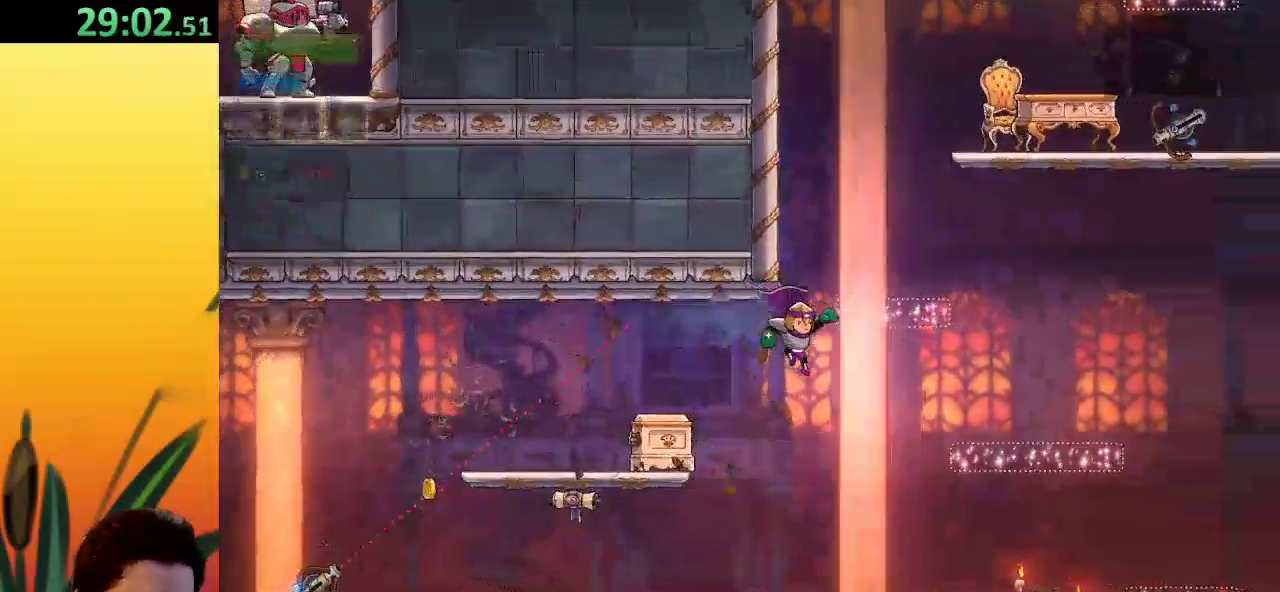
{"keys": ["right"], "events": [[83, "z", "down"], [417, "z", "up"]]}
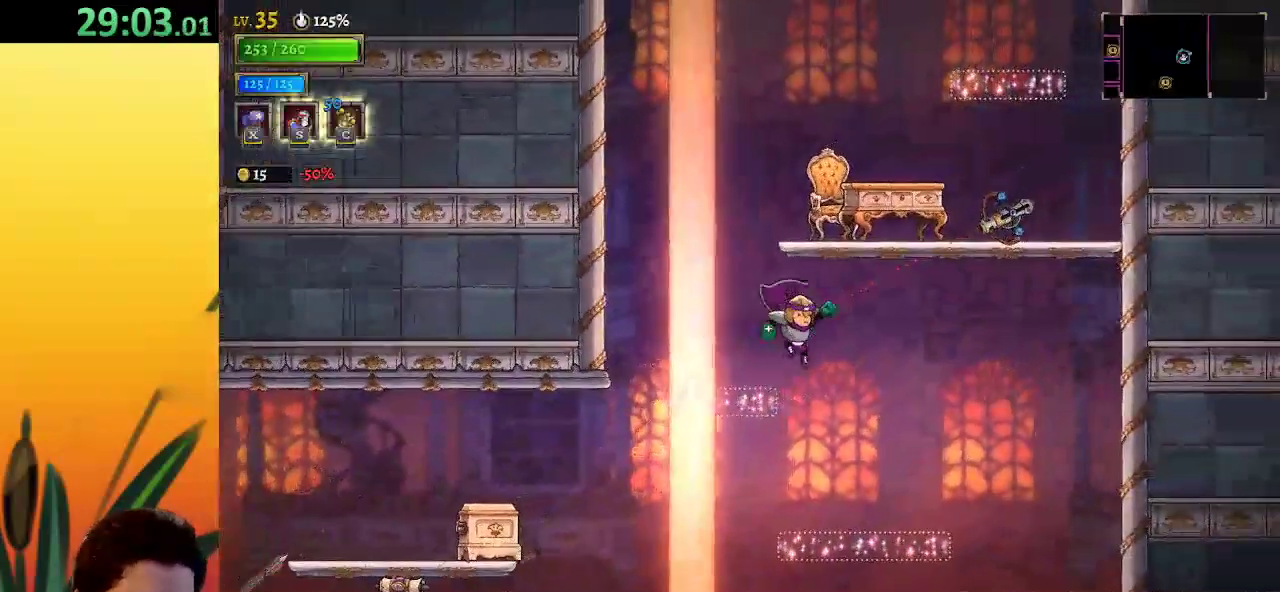
{"keys": ["z"], "events": [[50, "left", "down"], [50, "right", "up"], [250, "left", "up"], [383, "z", "down"]]}
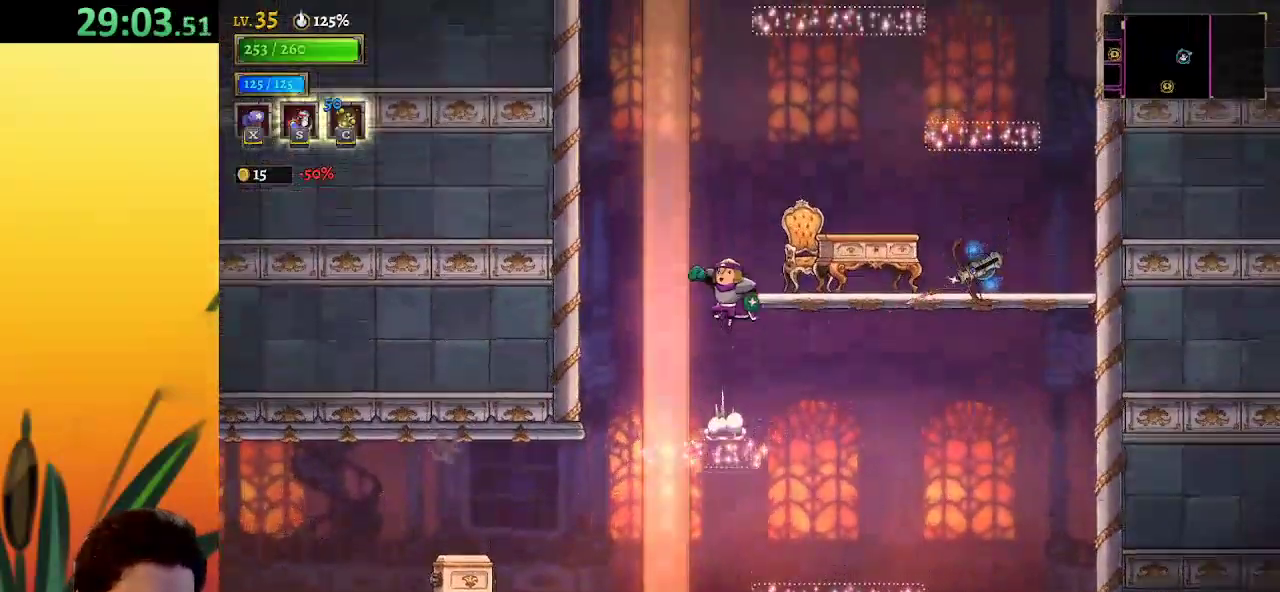
{"keys": ["down", "right"], "events": [[117, "right", "down"], [267, "z", "up"], [350, "down", "down"]]}
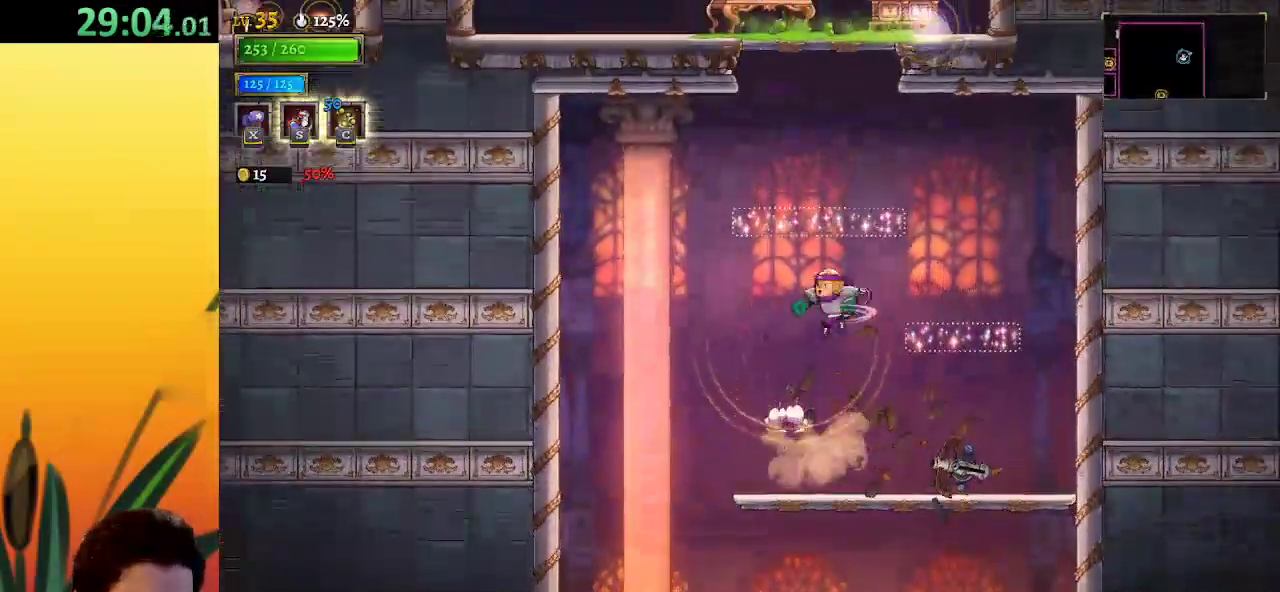
{"keys": ["left"], "events": [[83, "down", "up"], [367, "right", "up"], [417, "left", "down"]]}
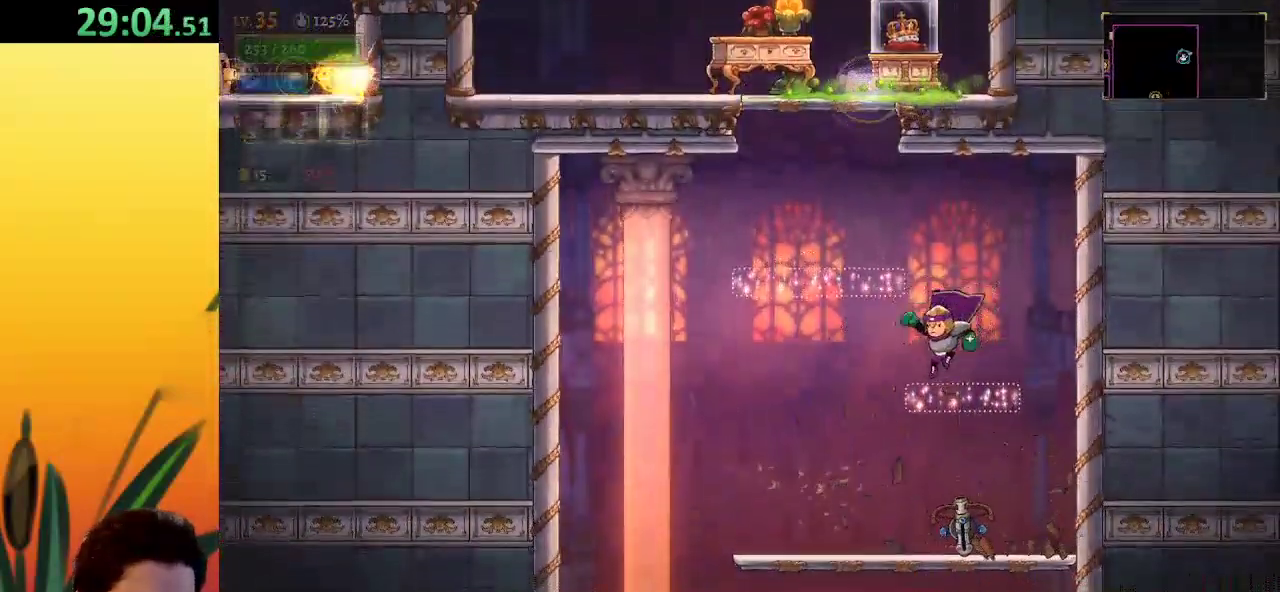
{"keys": [], "events": [[67, "z", "down"], [100, "left", "up"], [200, "z", "up"], [250, "left", "down"], [383, "left", "up"]]}
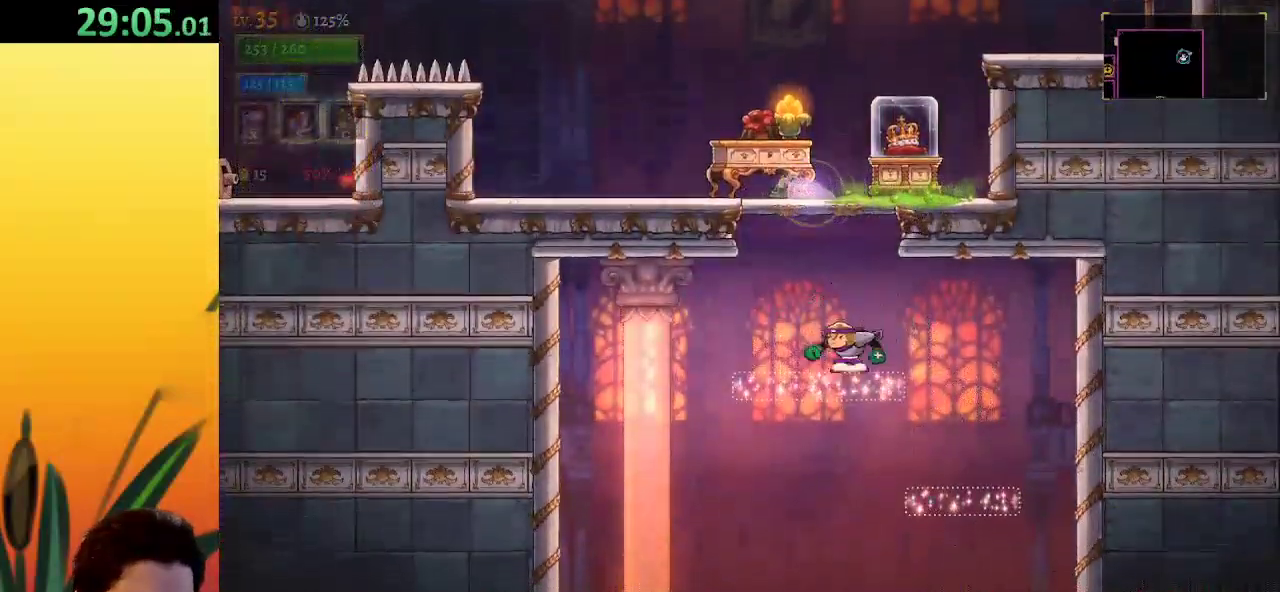
{"keys": [], "events": []}